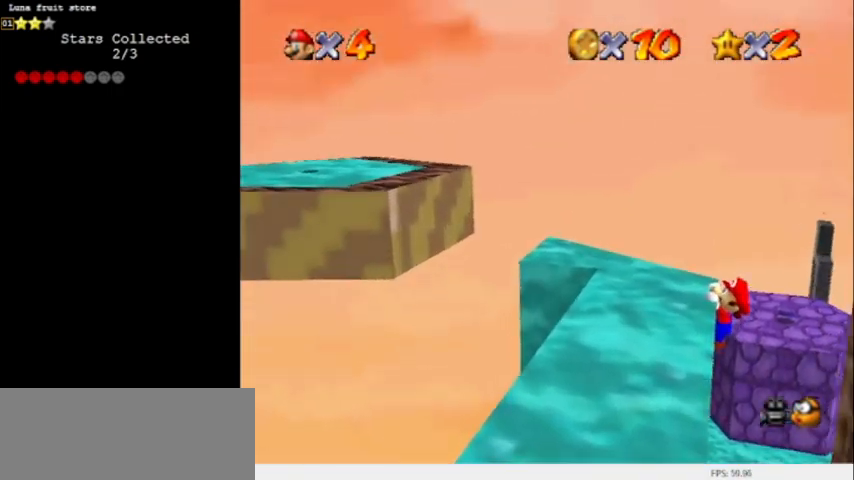
Gameplay with a controller (Nintendo layout); each line is a JSON object with the inputs held at the frame after it. "events" lists button and stick changes between this image and that frame as [ms after this image, input, new state], when the widget could be followed in between. Not read: L3 R3.
{"buttons": [], "left_stick": "center", "events": [[33, "A", "up"], [434, "left_stick", "center"]]}
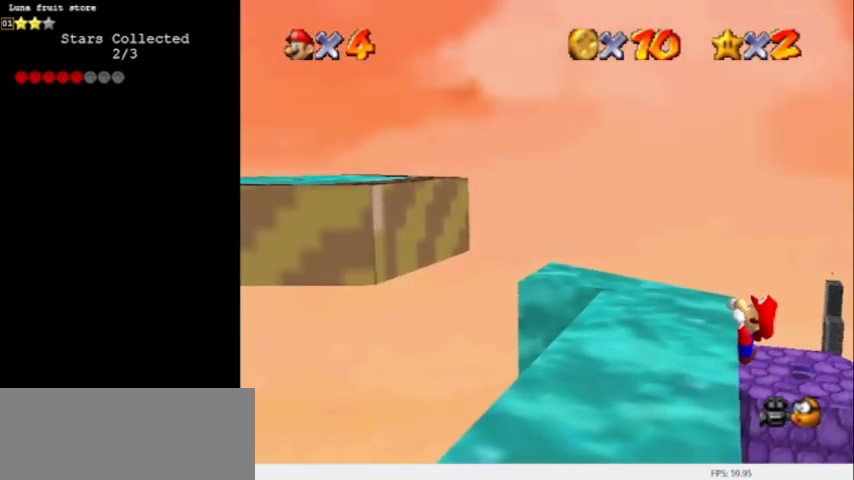
{"buttons": [], "left_stick": "center", "events": []}
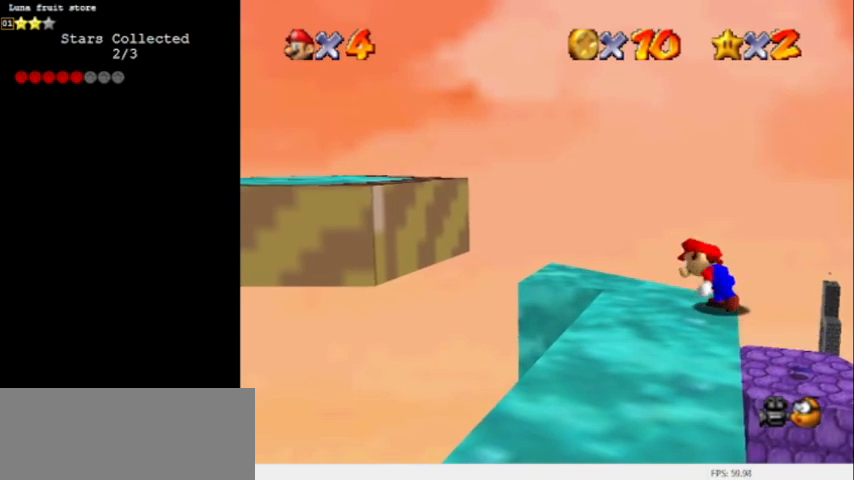
{"buttons": ["A"], "left_stick": "left", "events": [[200, "A", "down"], [233, "left_stick", "left"]]}
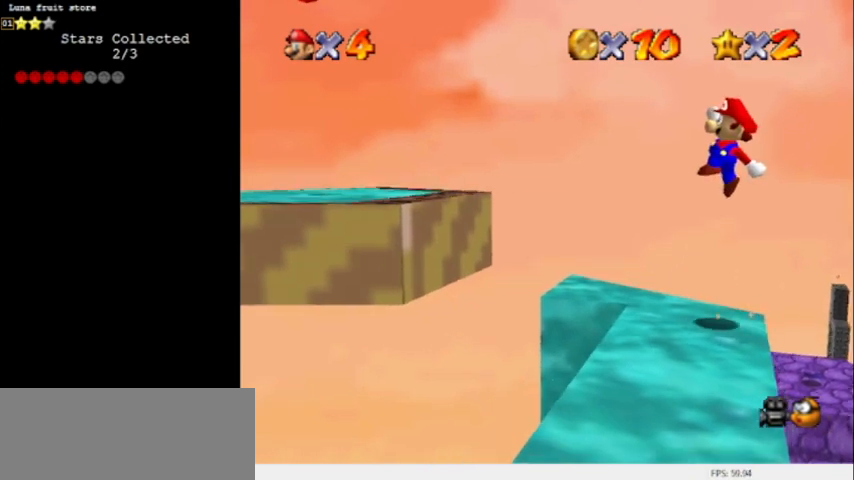
{"buttons": ["A"], "left_stick": "up", "events": [[234, "left_stick", "up-left"], [367, "left_stick", "up"]]}
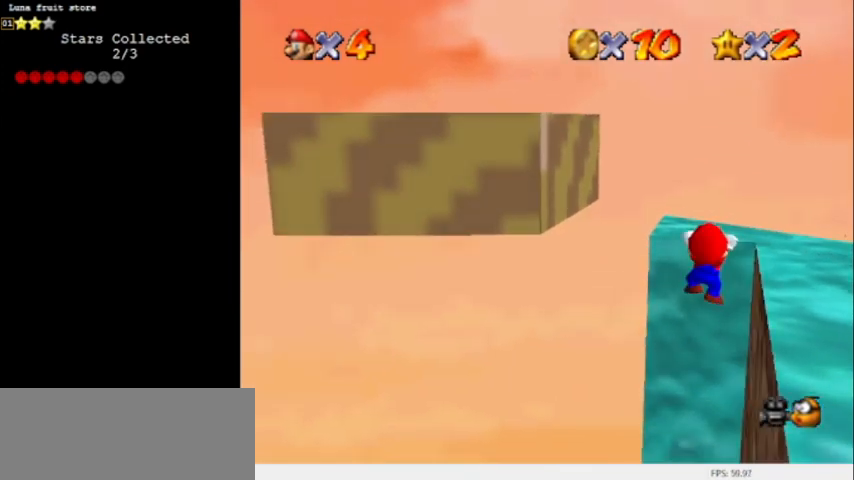
{"buttons": [], "left_stick": "center", "events": [[33, "left_stick", "up-right"], [267, "A", "up"], [267, "left_stick", "up"], [367, "left_stick", "center"]]}
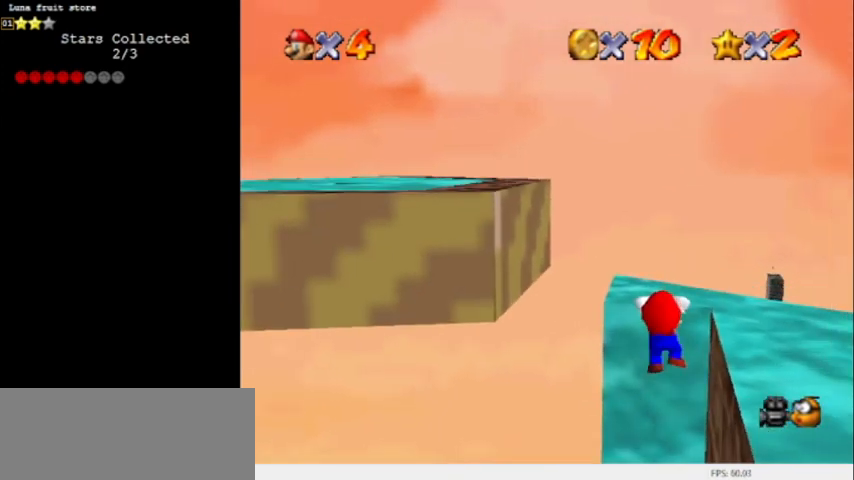
{"buttons": [], "left_stick": "center", "events": [[200, "C_RIGHT", "down"], [301, "C_RIGHT", "up"]]}
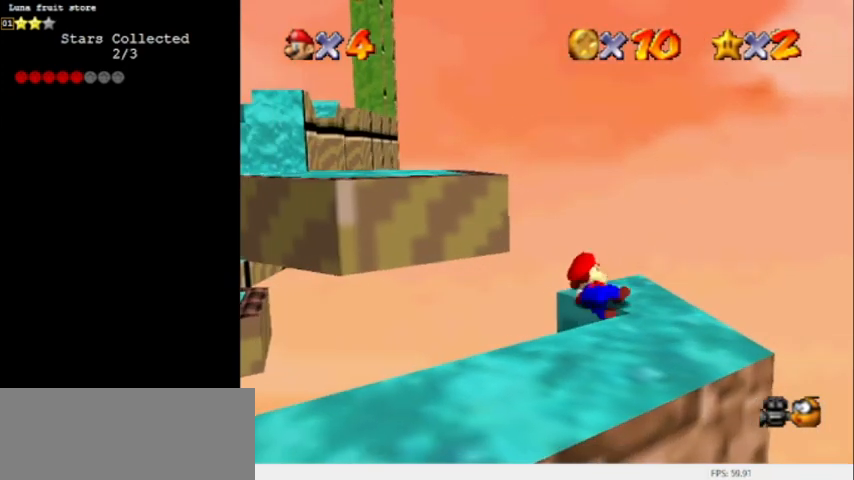
{"buttons": ["A"], "left_stick": "left", "events": [[400, "A", "down"], [400, "left_stick", "left"]]}
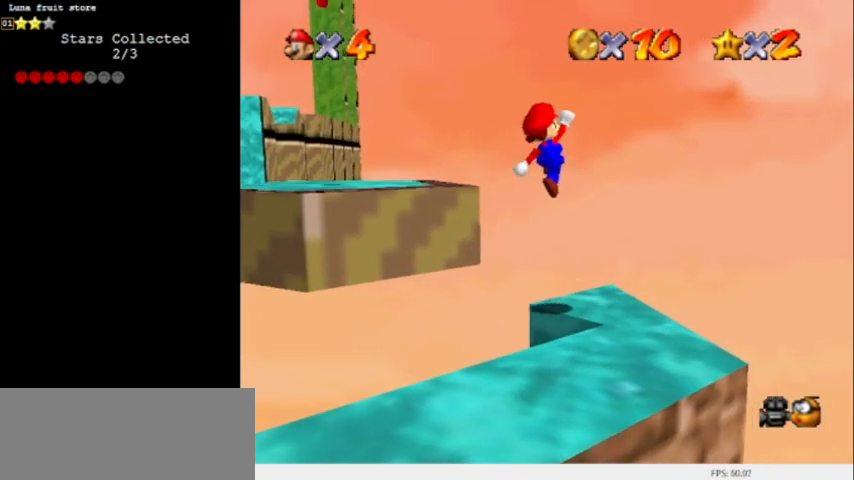
{"buttons": ["A"], "left_stick": "up-left", "events": [[234, "left_stick", "up-left"], [434, "A", "up"], [467, "A", "down"]]}
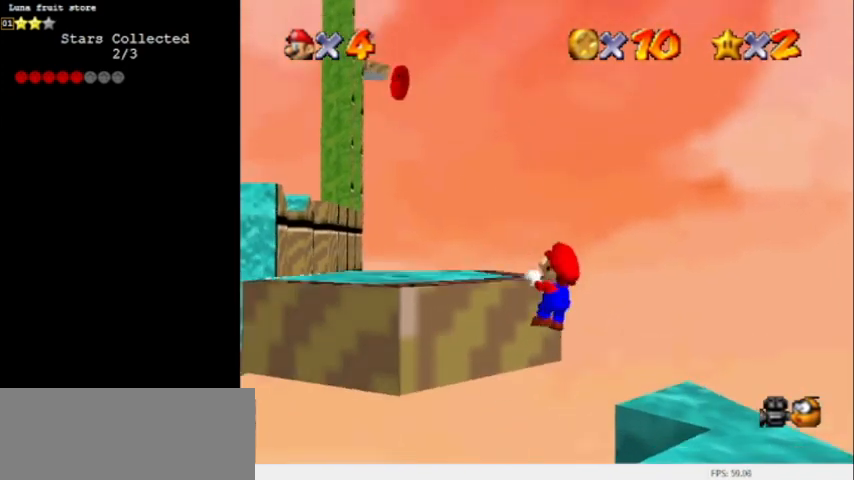
{"buttons": ["A", "DPAD_DOWN", "C_DOWN"], "left_stick": "center", "events": [[133, "left_stick", "center"], [233, "C_DOWN", "down"], [233, "DPAD_DOWN", "down"]]}
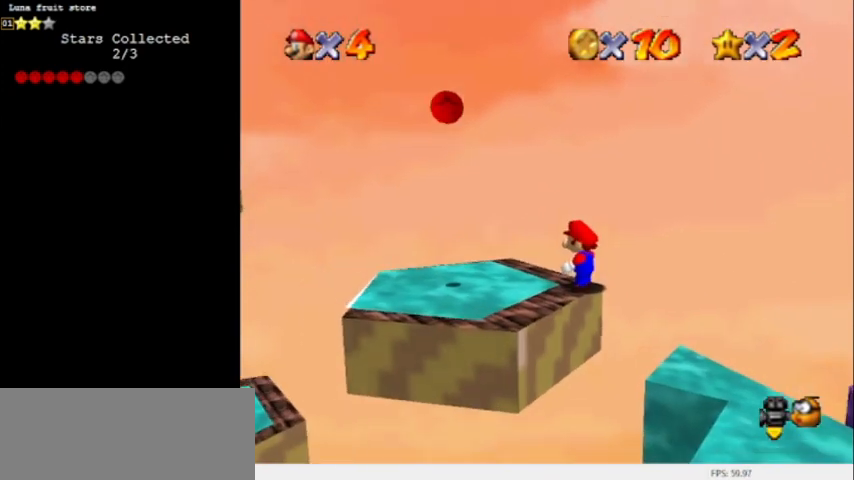
{"buttons": [], "left_stick": "center", "events": [[34, "A", "up"], [34, "C_DOWN", "up"], [34, "DPAD_DOWN", "up"], [334, "A", "down"], [434, "A", "up"]]}
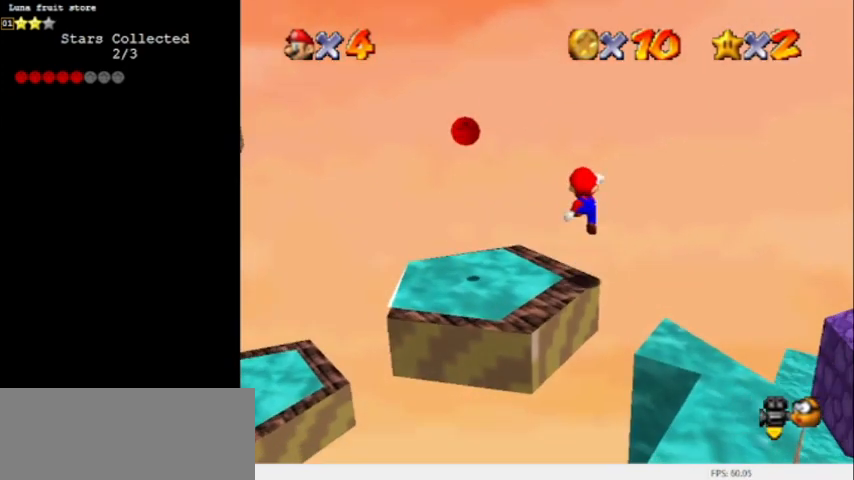
{"buttons": ["A"], "left_stick": "left", "events": [[468, "A", "down"], [468, "left_stick", "left"]]}
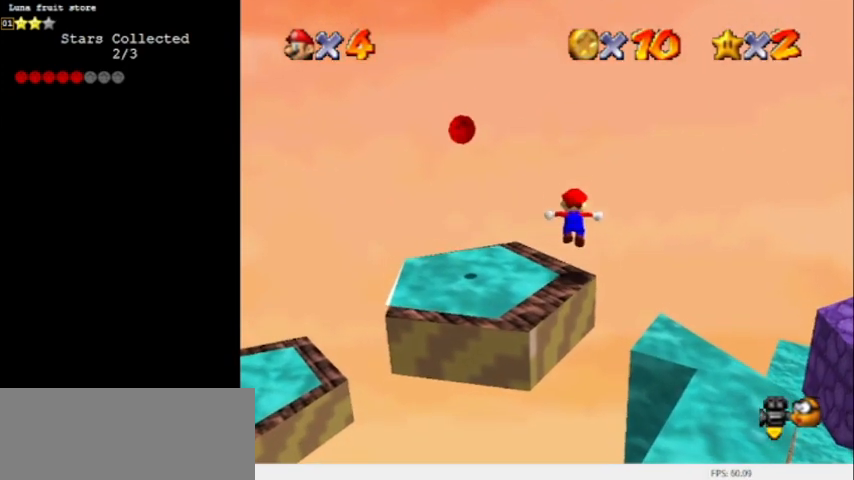
{"buttons": ["A"], "left_stick": "left", "events": []}
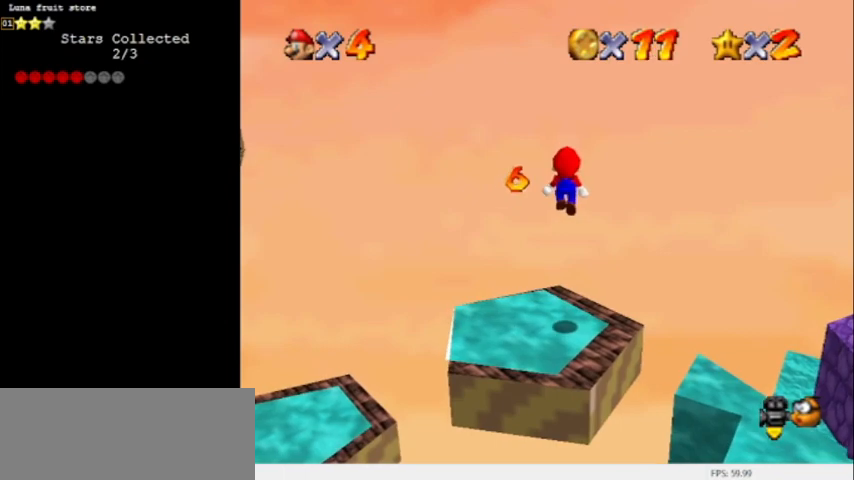
{"buttons": ["C_LEFT"], "left_stick": "right", "events": [[67, "left_stick", "right"], [134, "B", "down"], [401, "B", "up"], [468, "A", "up"], [501, "C_LEFT", "down"]]}
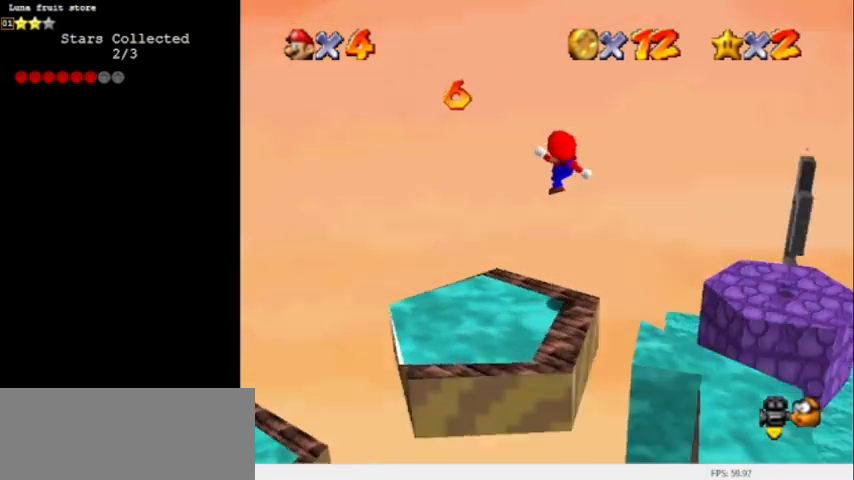
{"buttons": [], "left_stick": "center", "events": [[33, "left_stick", "center"], [100, "left_stick", "right"], [167, "C_LEFT", "up"], [167, "left_stick", "center"]]}
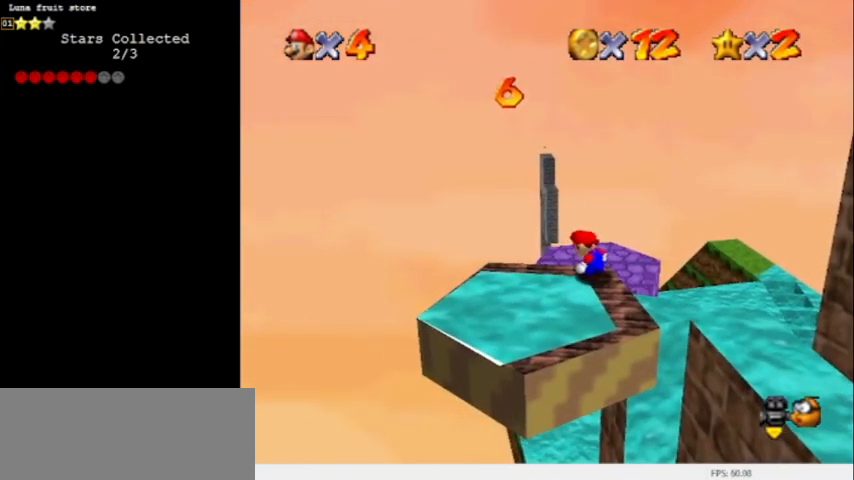
{"buttons": [], "left_stick": "center", "events": [[34, "R1", "down"], [67, "C_DOWN", "down"], [167, "R1", "up"], [234, "C_DOWN", "up"]]}
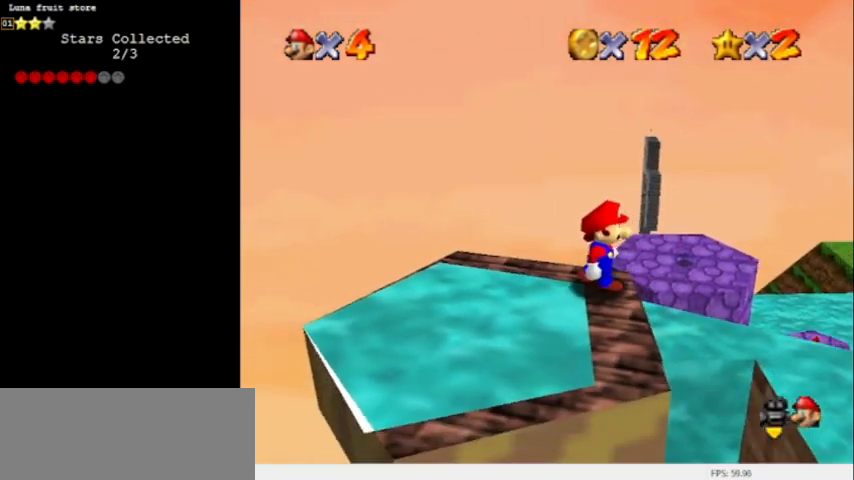
{"buttons": [], "left_stick": "center", "events": []}
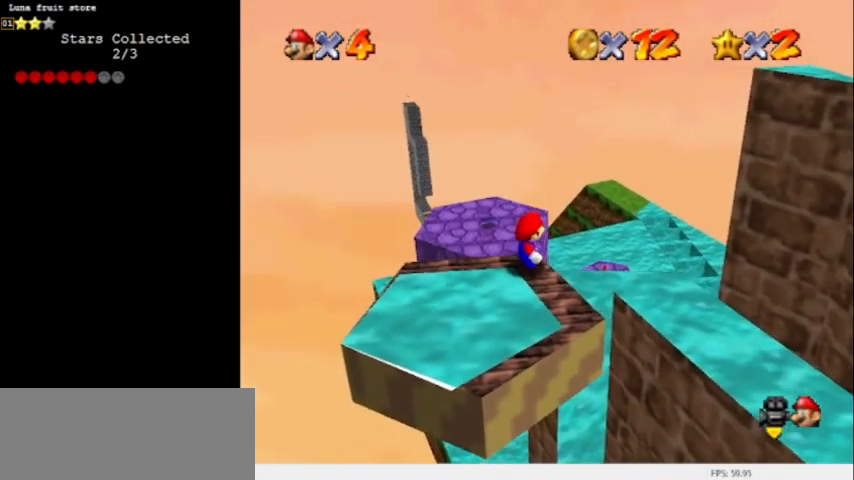
{"buttons": [], "left_stick": "center", "events": [[301, "R1", "down"], [334, "DPAD_UP", "down"], [401, "DPAD_UP", "up"], [434, "R1", "up"]]}
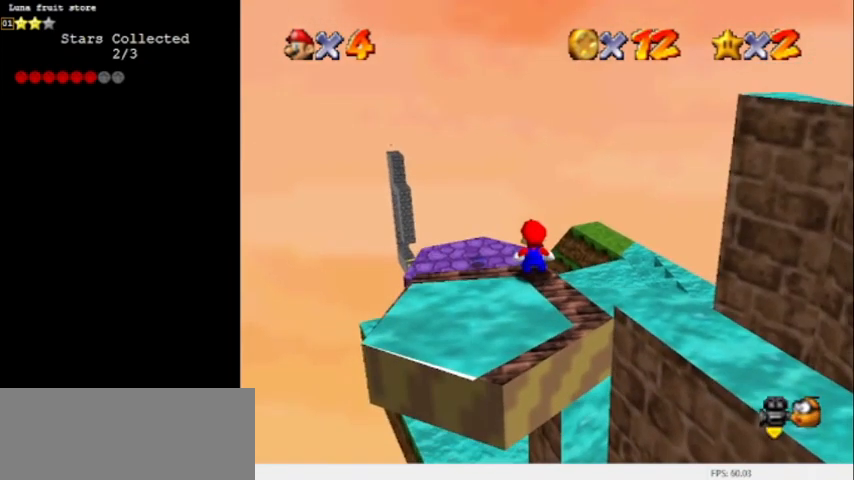
{"buttons": ["DPAD_LEFT"], "left_stick": "center", "events": [[300, "DPAD_LEFT", "down"]]}
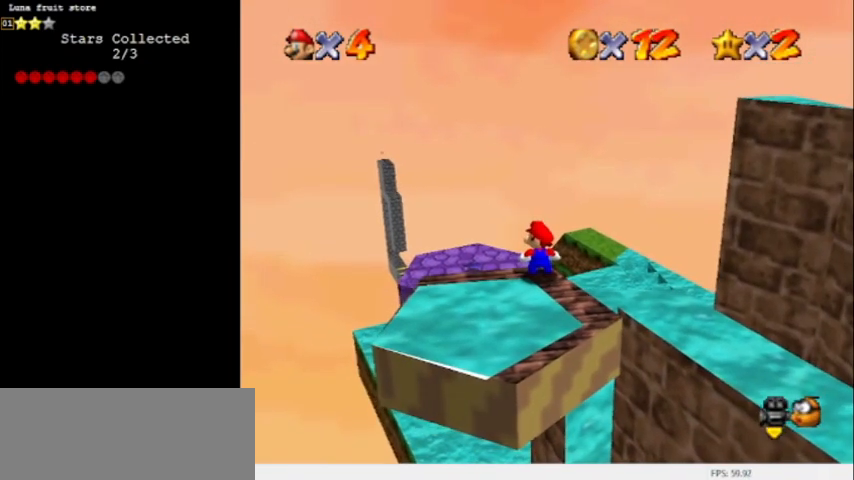
{"buttons": ["DPAD_RIGHT"], "left_stick": "center", "events": [[100, "DPAD_LEFT", "up"], [367, "DPAD_RIGHT", "down"]]}
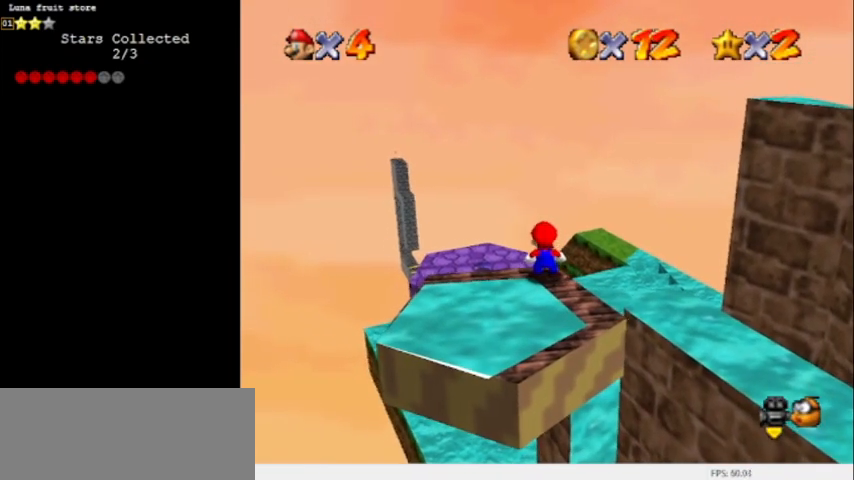
{"buttons": [], "left_stick": "down-right", "events": [[100, "DPAD_RIGHT", "up"], [400, "A", "down"], [500, "A", "up"], [500, "left_stick", "down-right"]]}
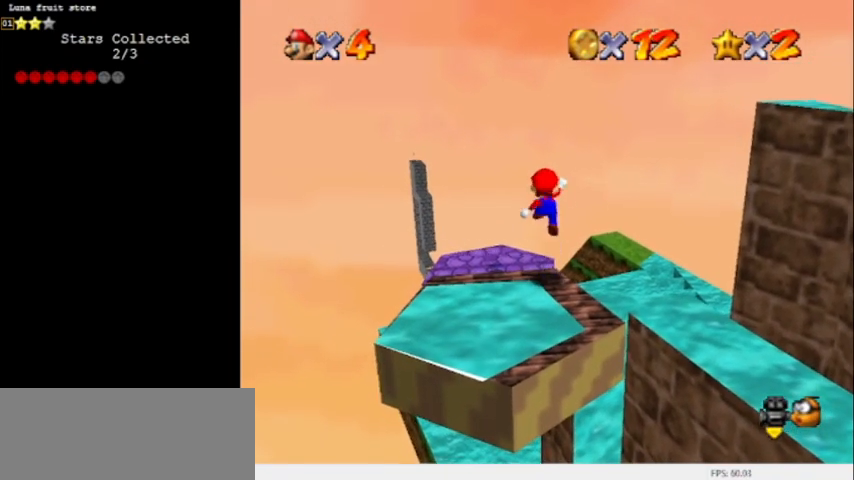
{"buttons": [], "left_stick": "center", "events": [[367, "left_stick", "center"]]}
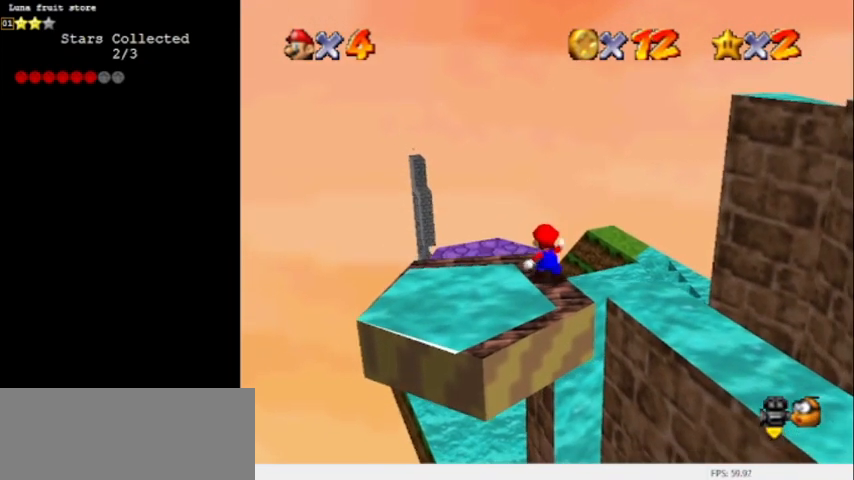
{"buttons": [], "left_stick": "center", "events": [[200, "A", "down"], [267, "left_stick", "down"], [300, "A", "up"], [467, "left_stick", "center"]]}
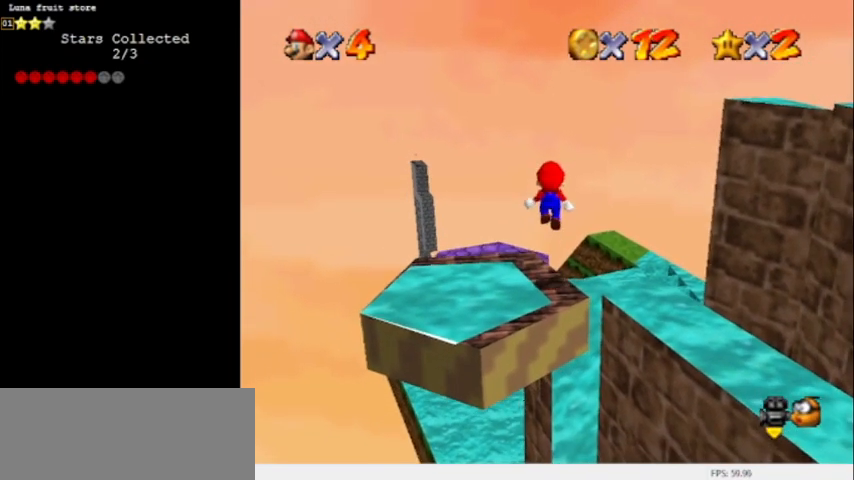
{"buttons": [], "left_stick": "up", "events": [[434, "left_stick", "up"]]}
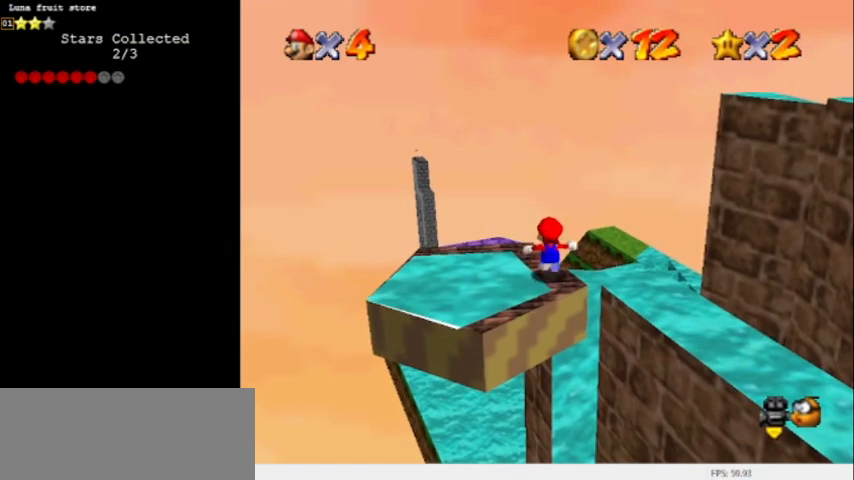
{"buttons": ["Z"], "left_stick": "down", "events": [[67, "Z", "down"], [167, "A", "down"], [167, "left_stick", "down"], [367, "A", "up"]]}
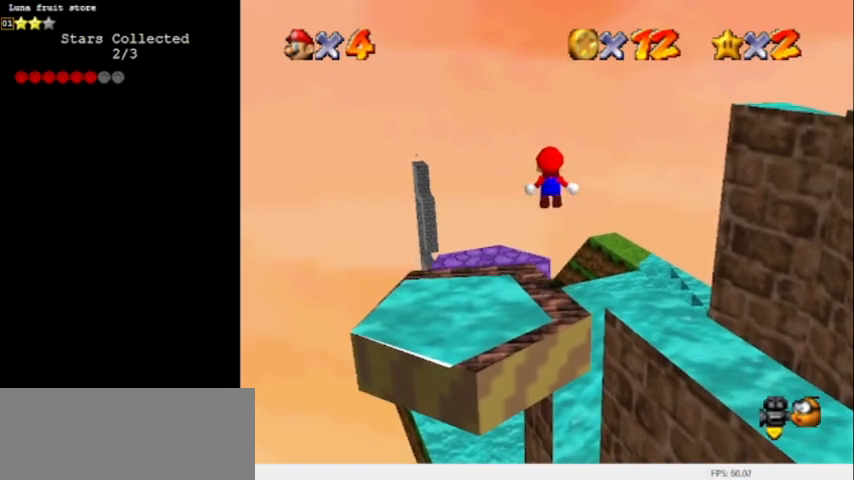
{"buttons": ["Z"], "left_stick": "center", "events": [[167, "left_stick", "center"]]}
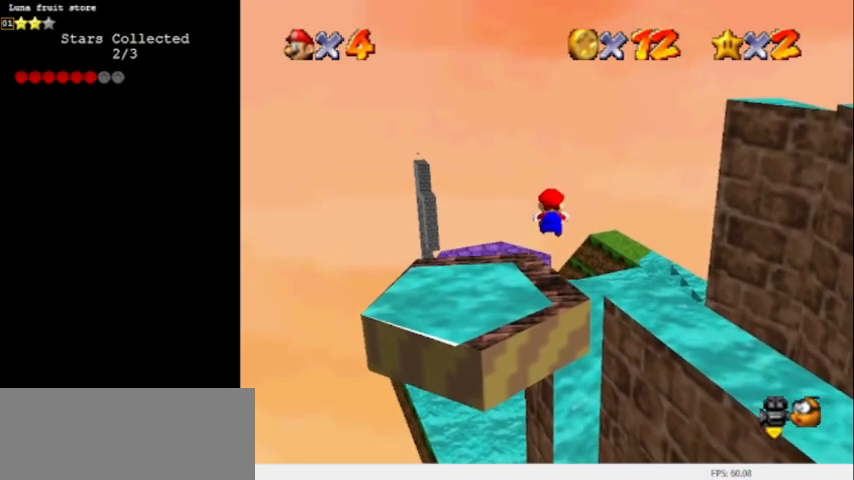
{"buttons": ["Z"], "left_stick": "center", "events": [[267, "A", "down"], [267, "left_stick", "down-right"], [434, "A", "up"], [434, "left_stick", "center"]]}
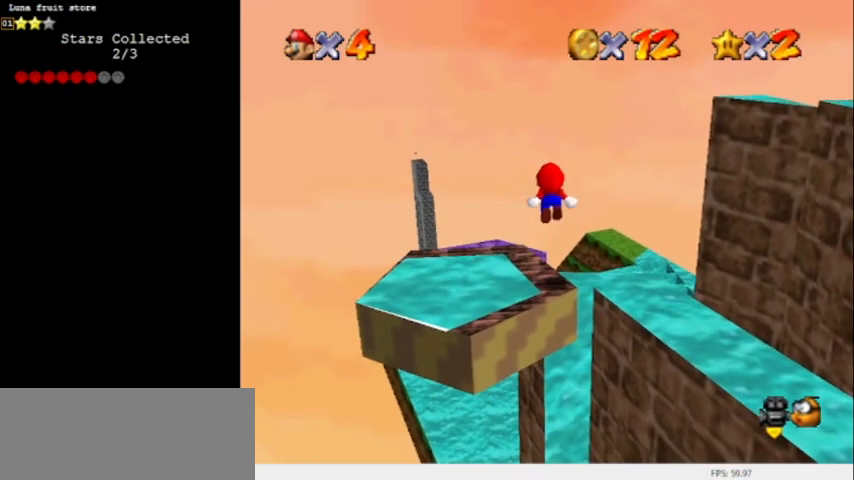
{"buttons": ["Z"], "left_stick": "center", "events": []}
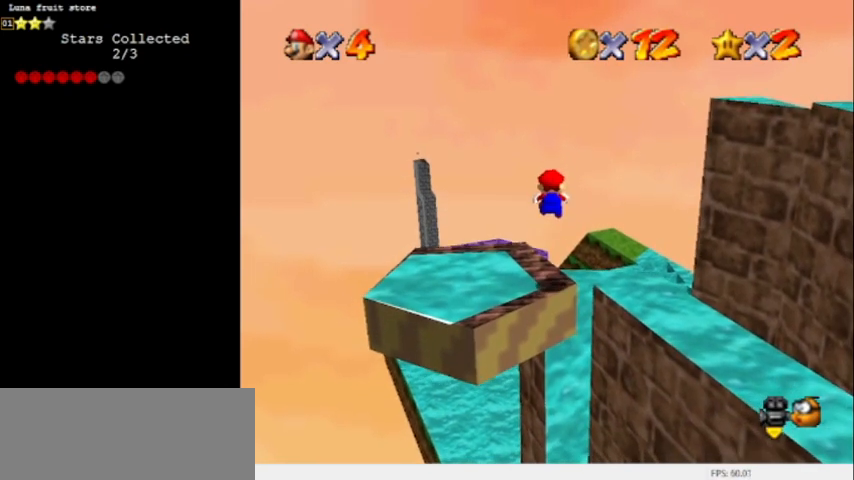
{"buttons": ["A", "Z"], "left_stick": "left", "events": [[367, "A", "down"], [434, "left_stick", "left"]]}
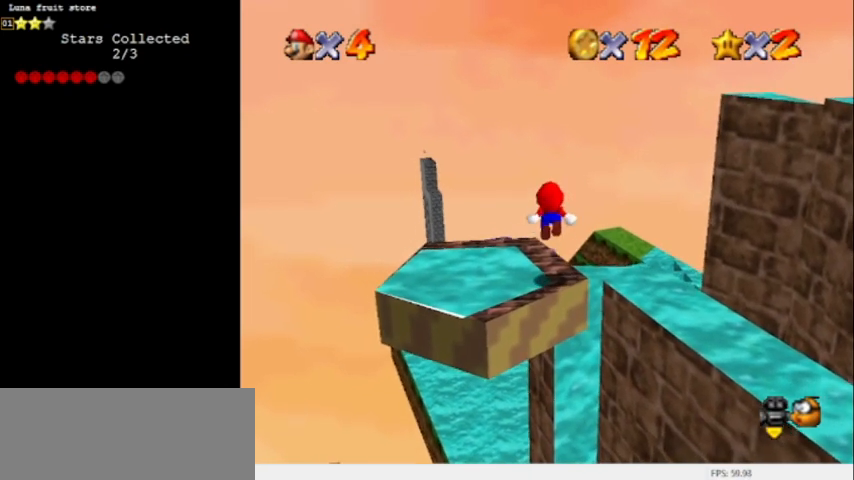
{"buttons": ["Z"], "left_stick": "up", "events": [[34, "A", "up"], [234, "left_stick", "up"]]}
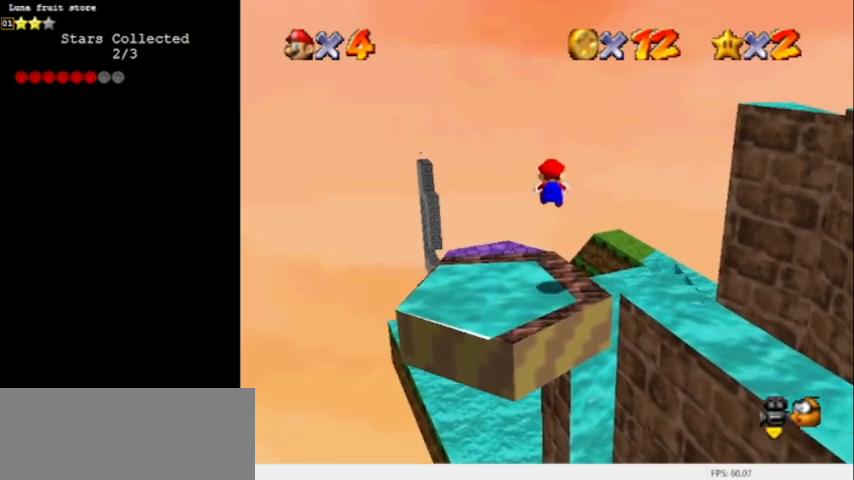
{"buttons": ["A", "Z"], "left_stick": "up", "events": [[167, "left_stick", "up-left"], [267, "left_stick", "up"], [434, "A", "down"]]}